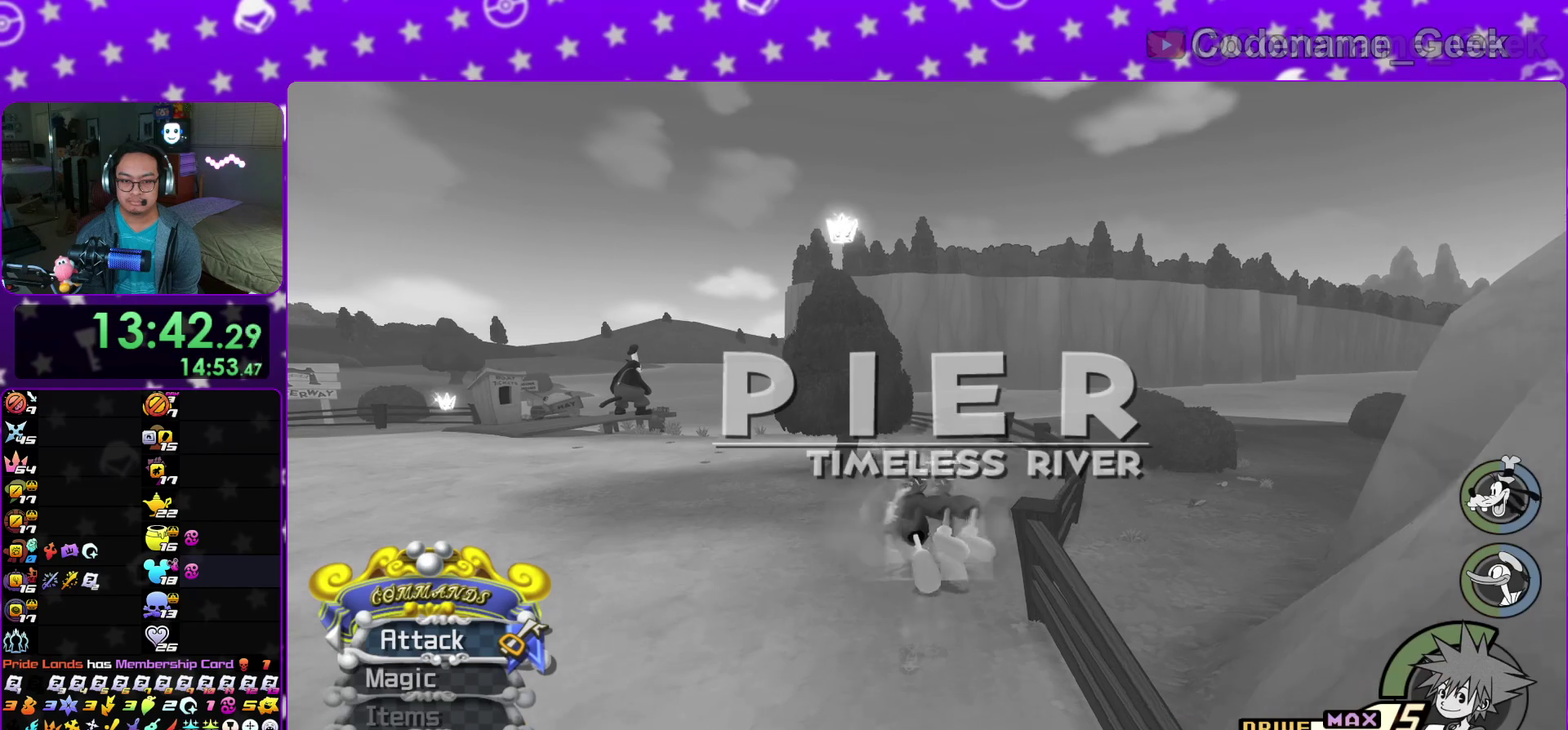
Gameplay with a controller (Nintendo layout); each line is a JSON object with the inputs held at the frame after it (dt_ms = milliseconds from this image to that frame). "events" lists button and stick changes between this image and that frame as [ms after this image, input, new state], when the widget could be followed in between. This overlay highlights the sticks when they move; stick clicks (L3 R3) are not distinguishable. Not read: HOME L3 R3 SELECT START.
{"dt_ms": 400, "buttons": [], "left_stick": "up", "right_stick": "left"}
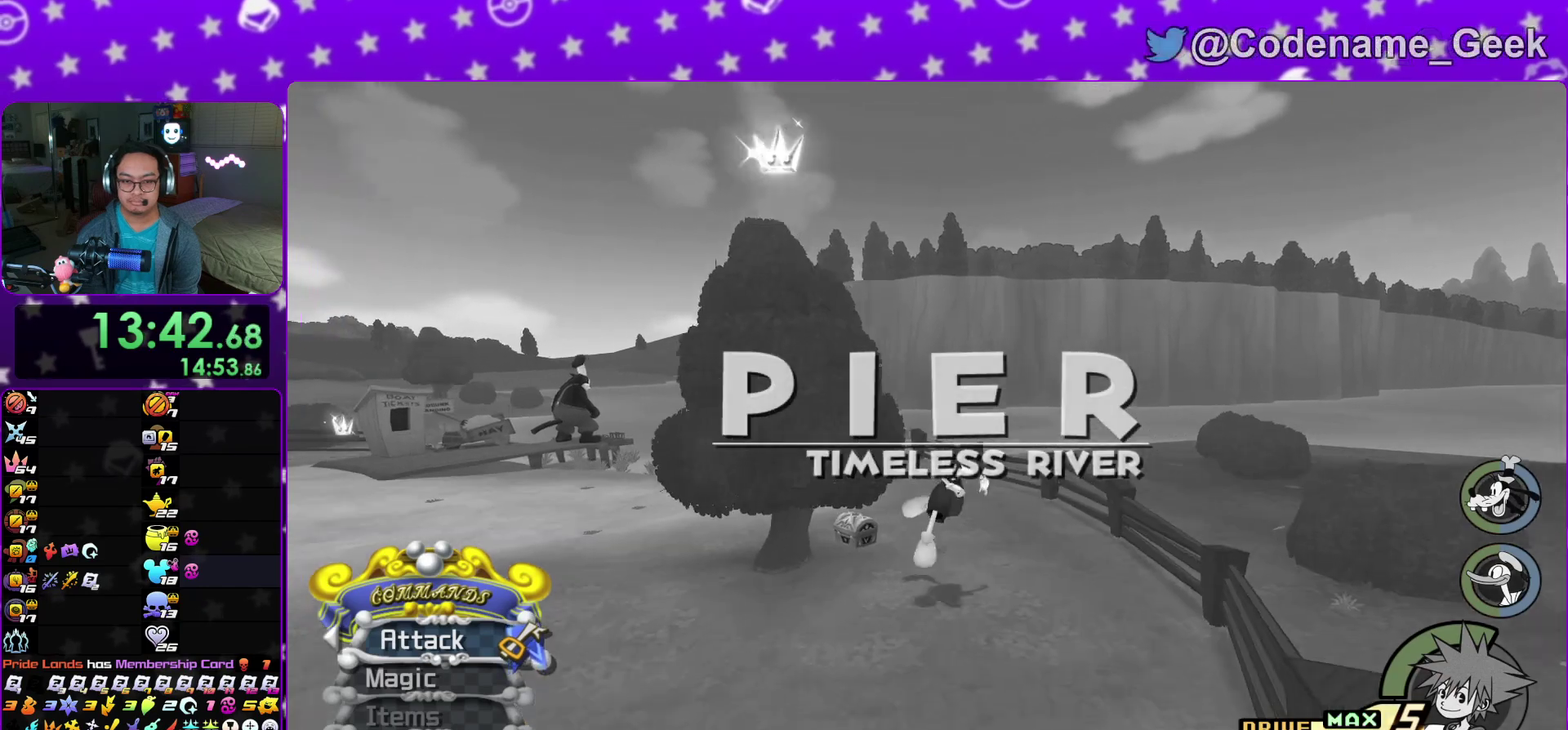
{"dt_ms": 600, "buttons": [], "left_stick": "left", "right_stick": "center"}
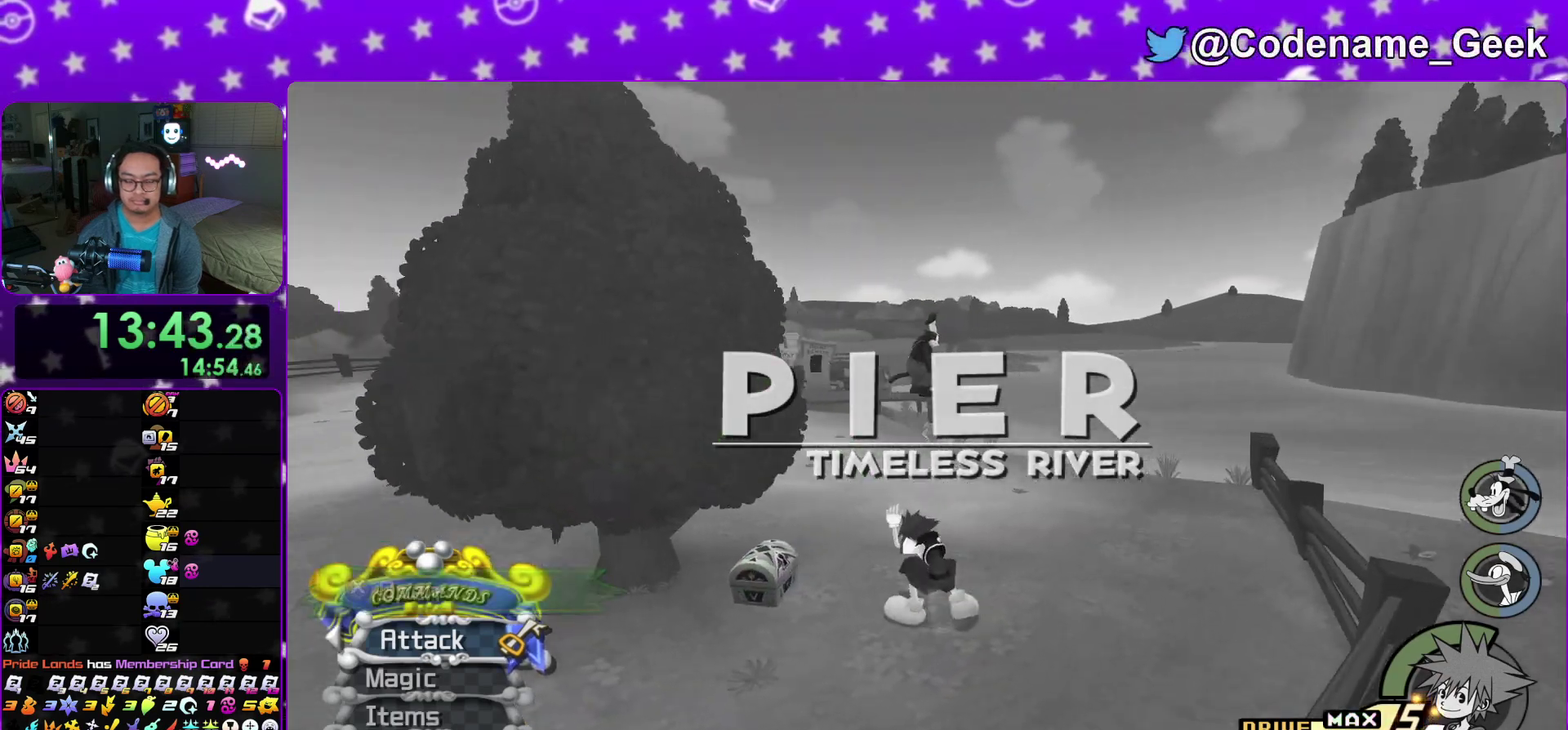
{"dt_ms": 300, "buttons": [], "left_stick": "up", "right_stick": "left"}
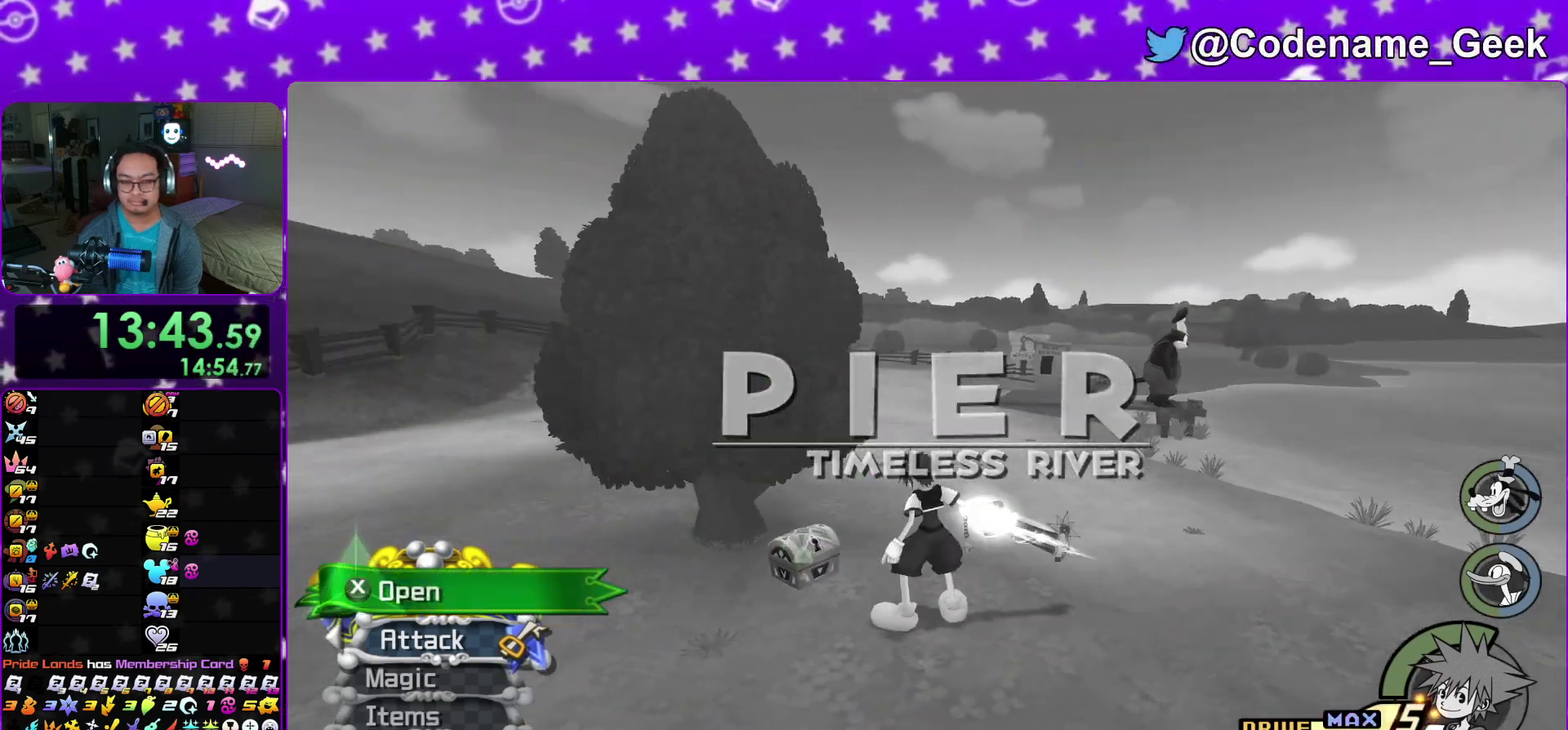
{"dt_ms": 900, "buttons": [], "left_stick": "right", "right_stick": "center"}
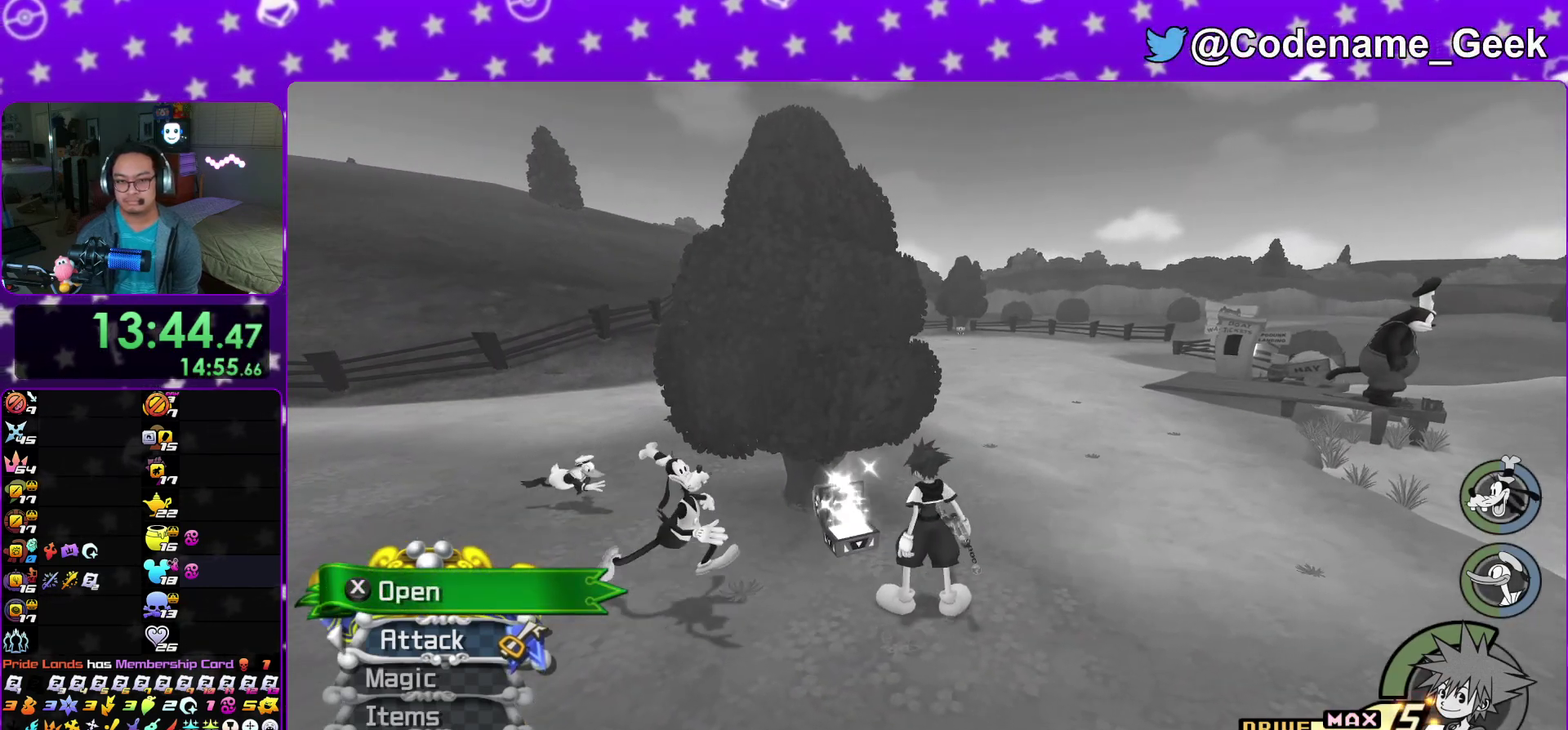
{"dt_ms": 300, "buttons": [], "left_stick": "right", "right_stick": "center", "events": [[133, "Y", "down"], [200, "Y", "up"]]}
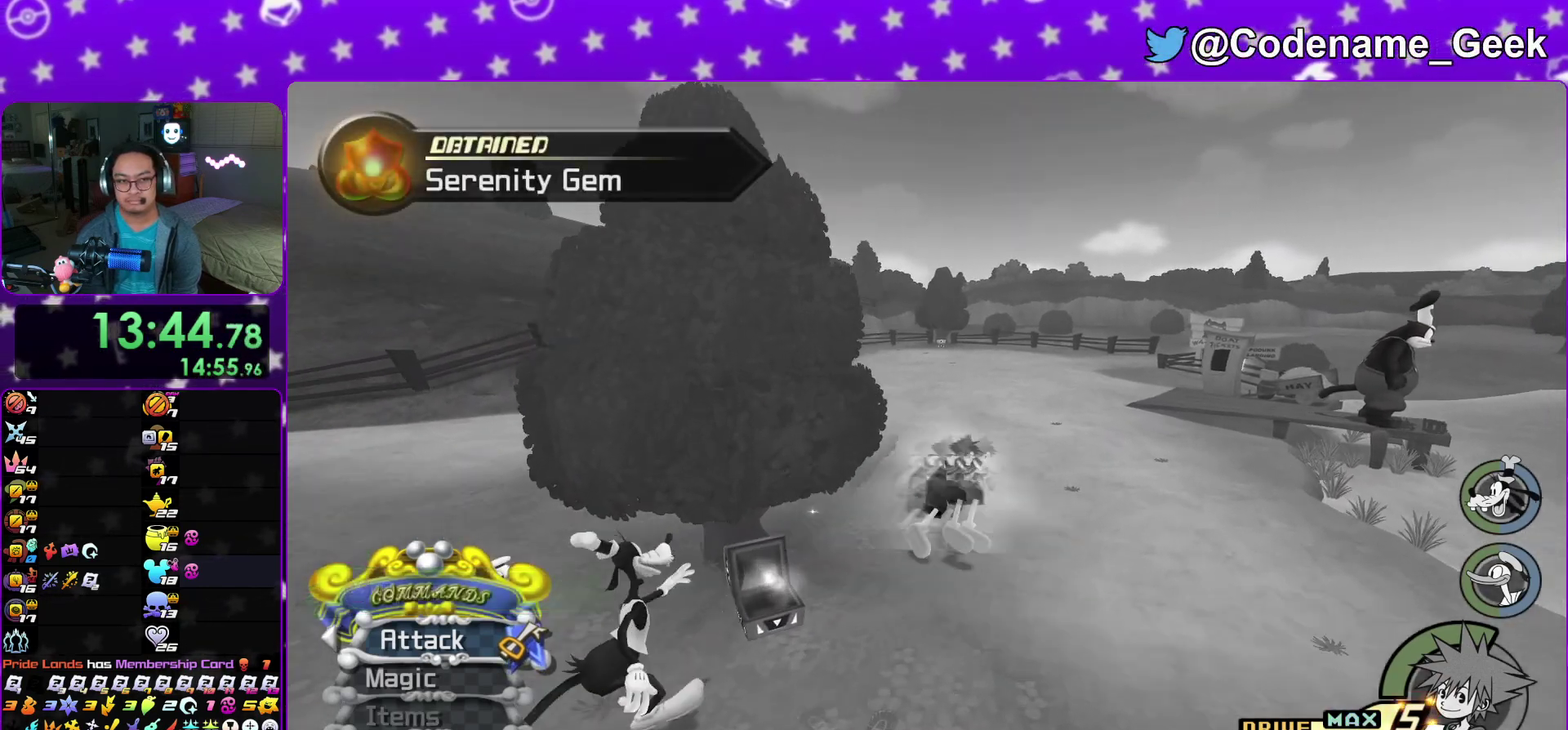
{"dt_ms": 600, "buttons": [], "left_stick": "right", "right_stick": "center", "events": [[17, "Y", "down"], [100, "Y", "up"], [200, "Y", "down"], [283, "Y", "up"], [500, "right_stick", "down-right"], [567, "right_stick", "center"]]}
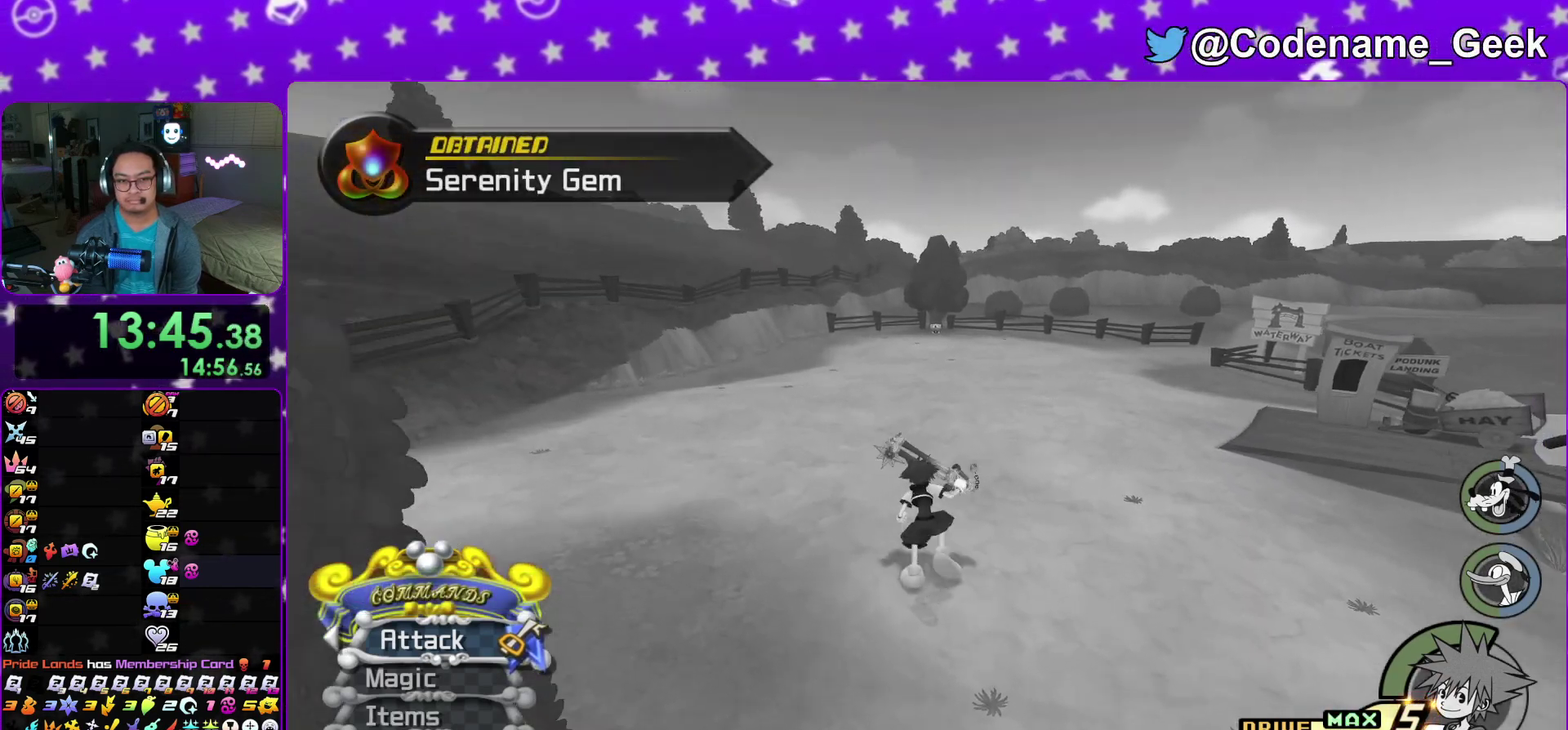
{"dt_ms": 400, "buttons": [], "left_stick": "right", "right_stick": "center", "events": [[67, "Y", "down"], [200, "Y", "up"]]}
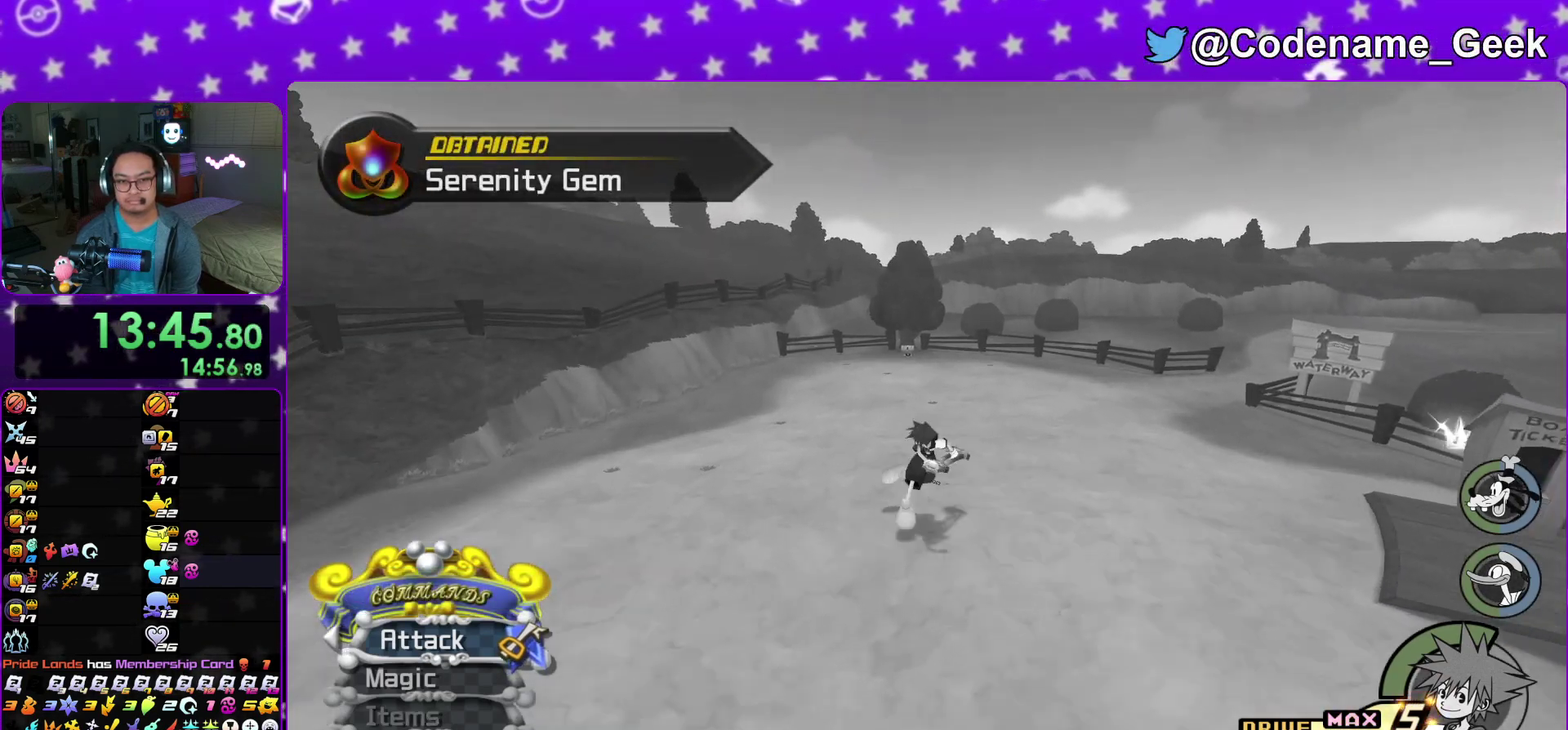
{"dt_ms": 500, "buttons": [], "left_stick": "right", "right_stick": "left", "events": [[433, "right_stick", "left"]]}
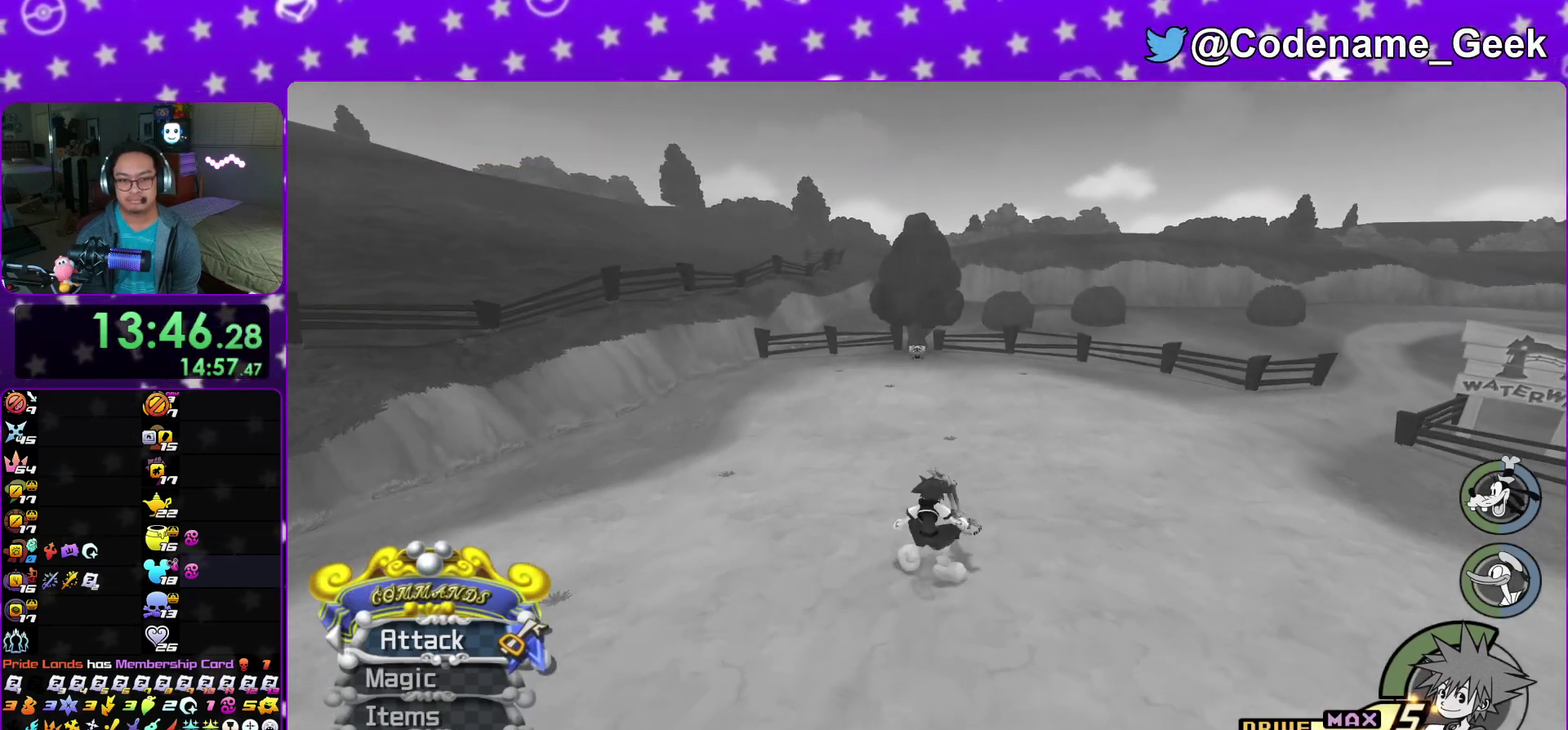
{"dt_ms": 500, "buttons": [], "left_stick": "up", "right_stick": "center"}
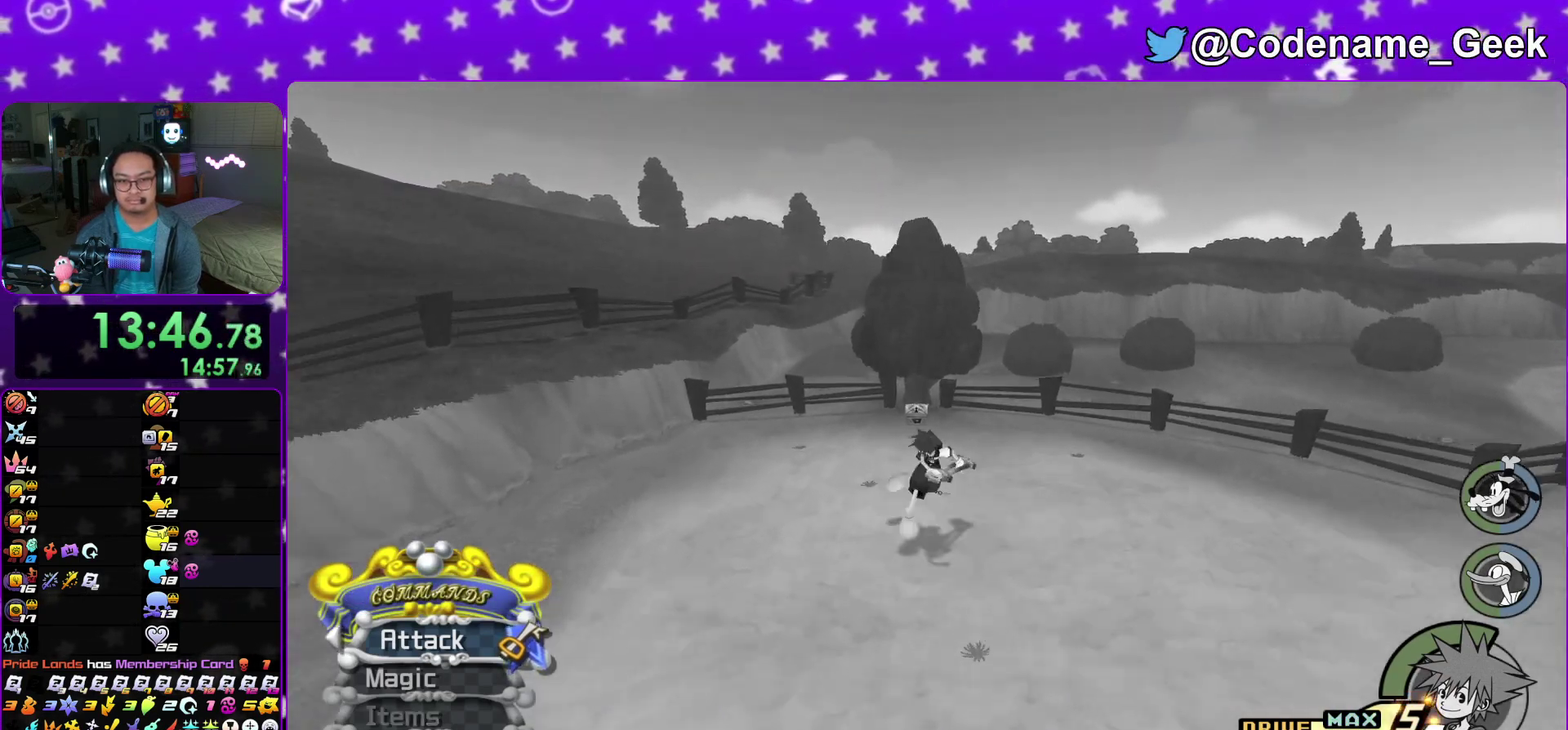
{"dt_ms": 400, "buttons": [], "left_stick": "up", "right_stick": "center"}
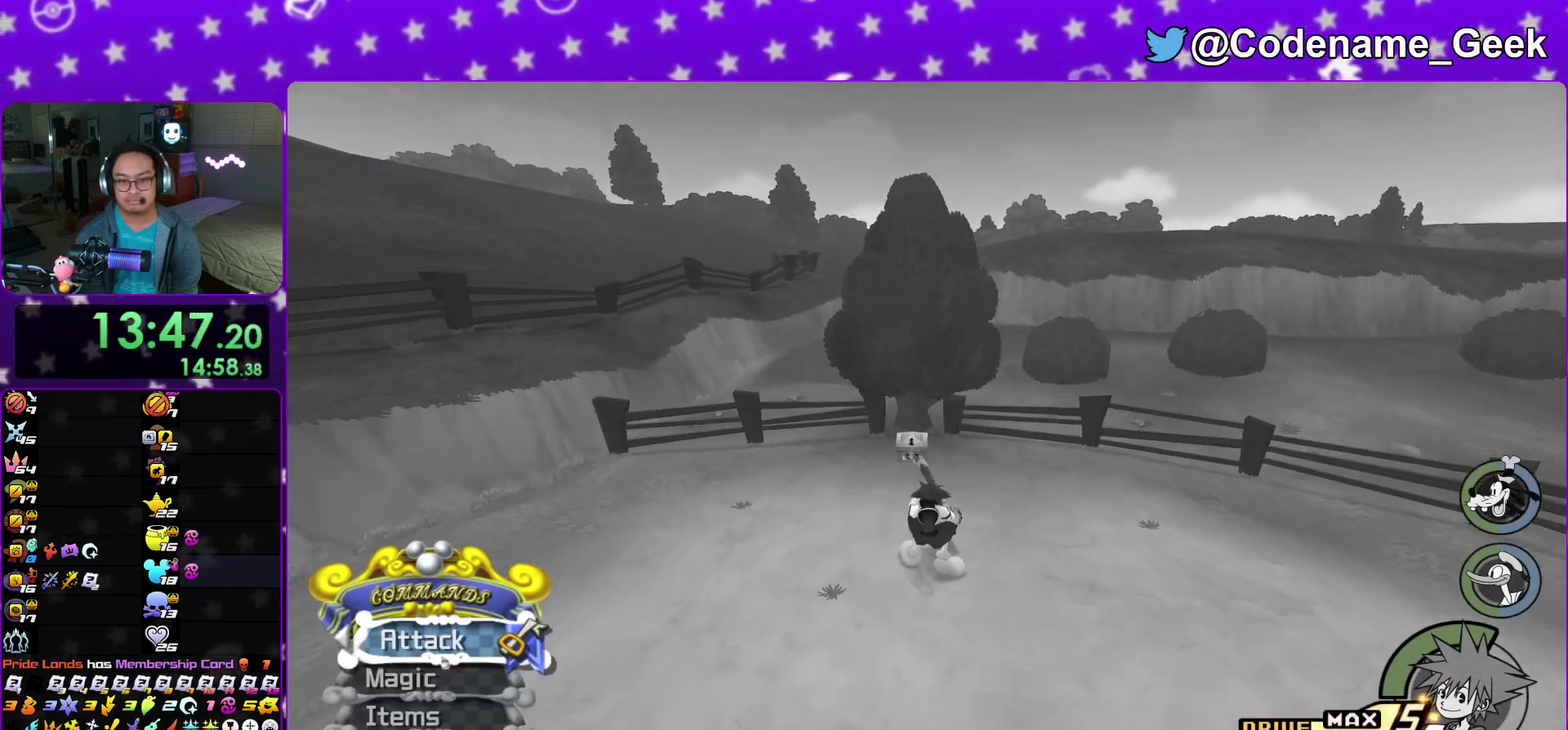
{"dt_ms": 600, "buttons": [], "left_stick": "up", "right_stick": "right"}
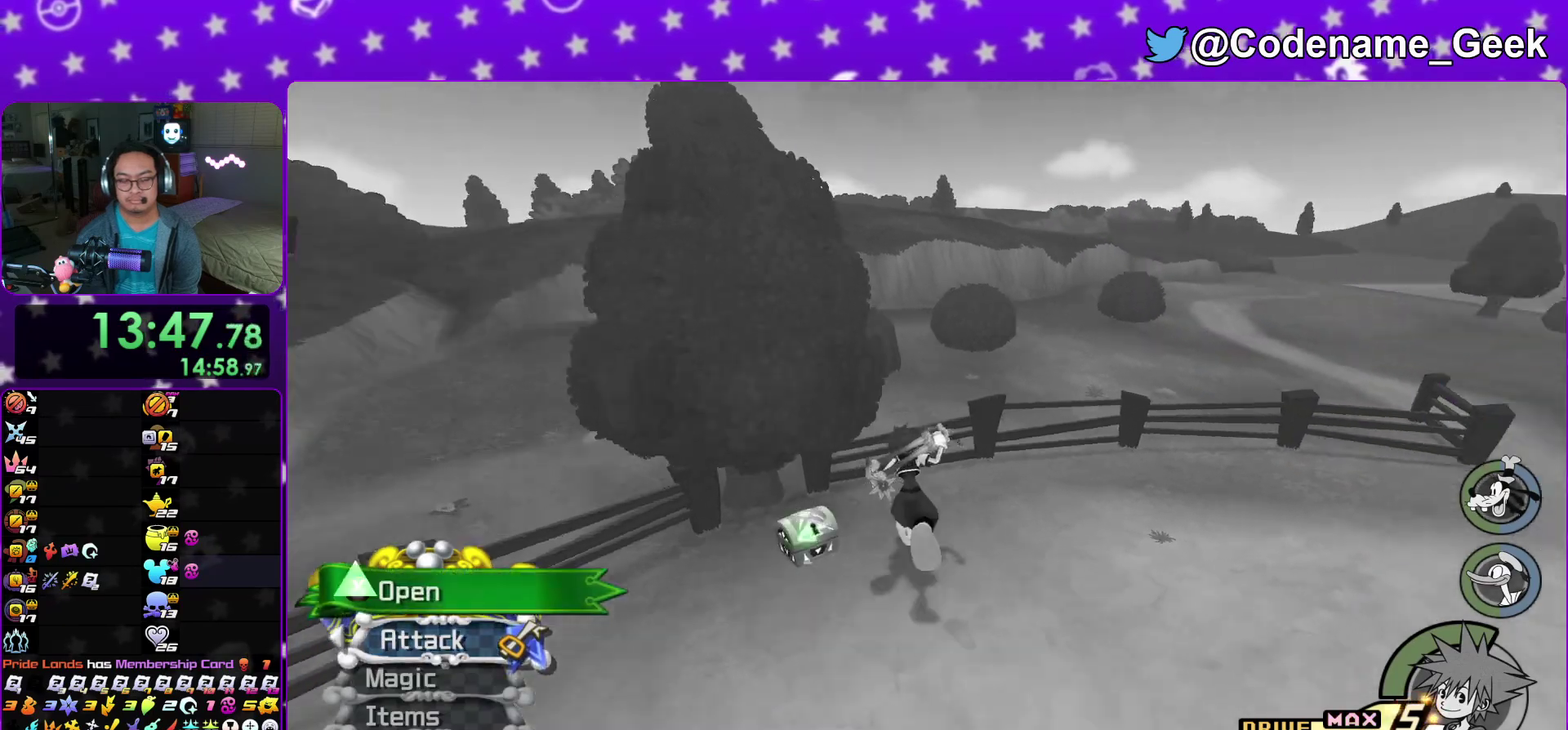
{"dt_ms": 300, "buttons": ["X"], "left_stick": "right", "right_stick": "right"}
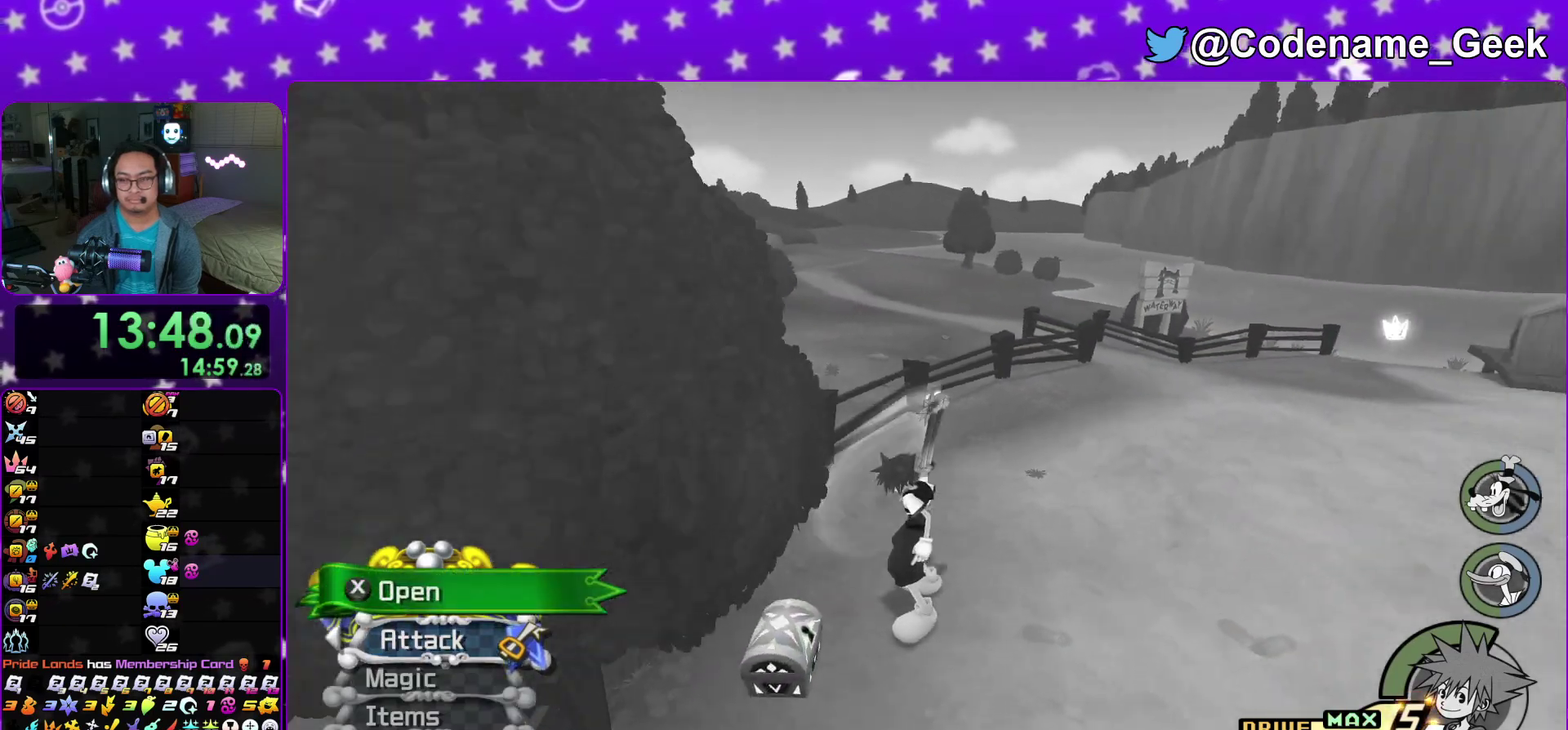
{"dt_ms": 900, "buttons": ["Y"], "left_stick": "up", "right_stick": "center"}
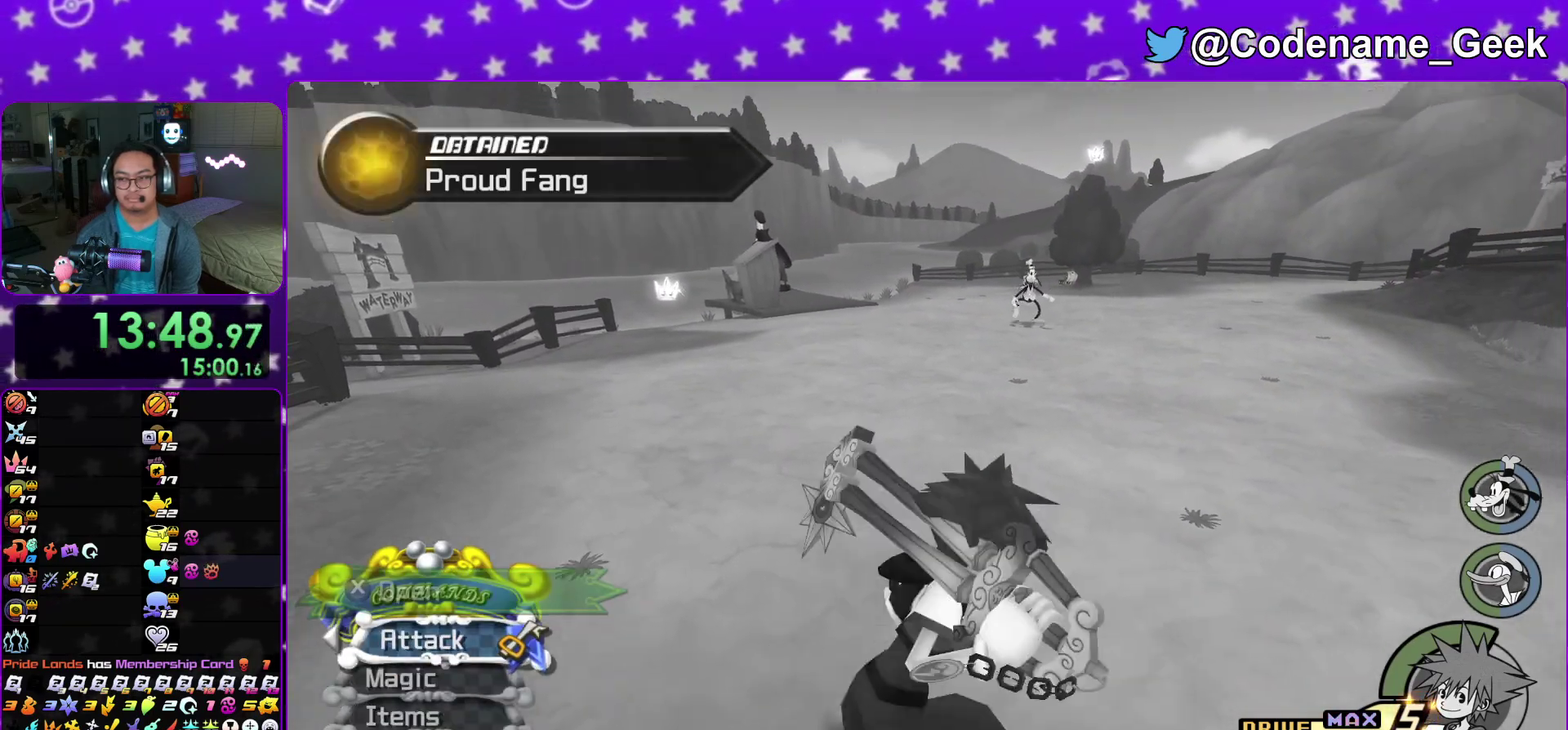
{"dt_ms": 300, "buttons": ["X"], "left_stick": "up", "right_stick": "center"}
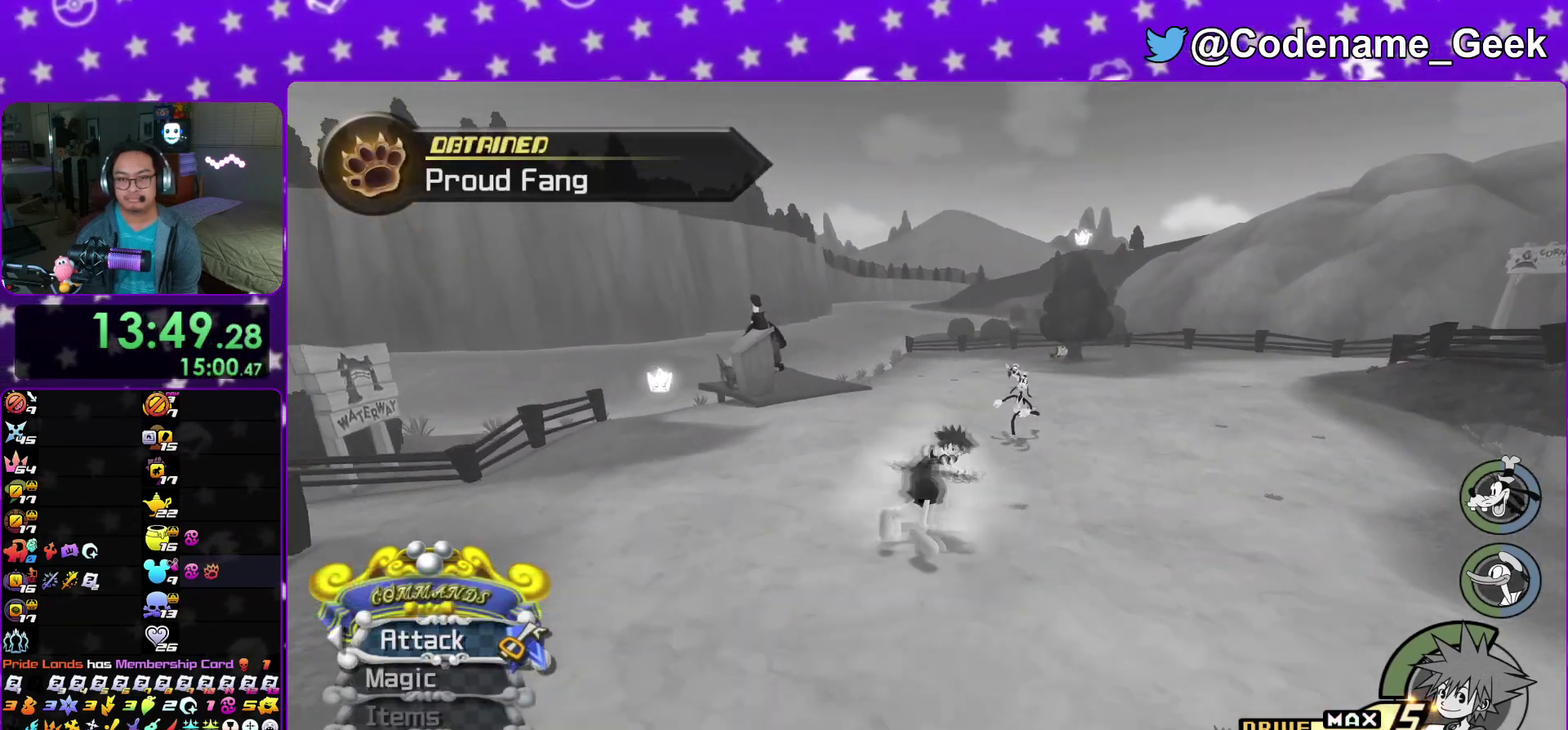
{"dt_ms": 600, "buttons": [], "left_stick": "up", "right_stick": "center"}
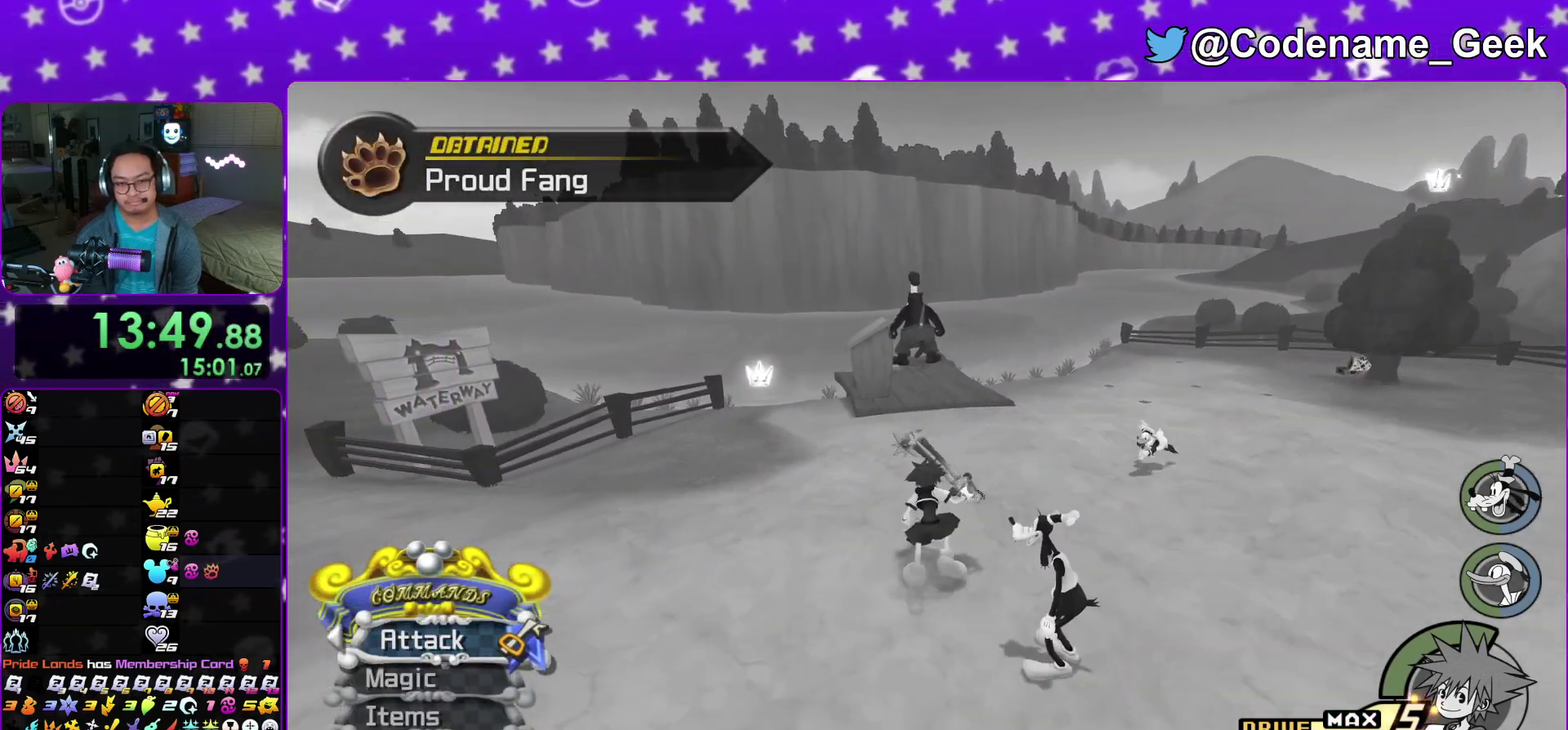
{"dt_ms": 400, "buttons": ["Y"], "left_stick": "right", "right_stick": "center"}
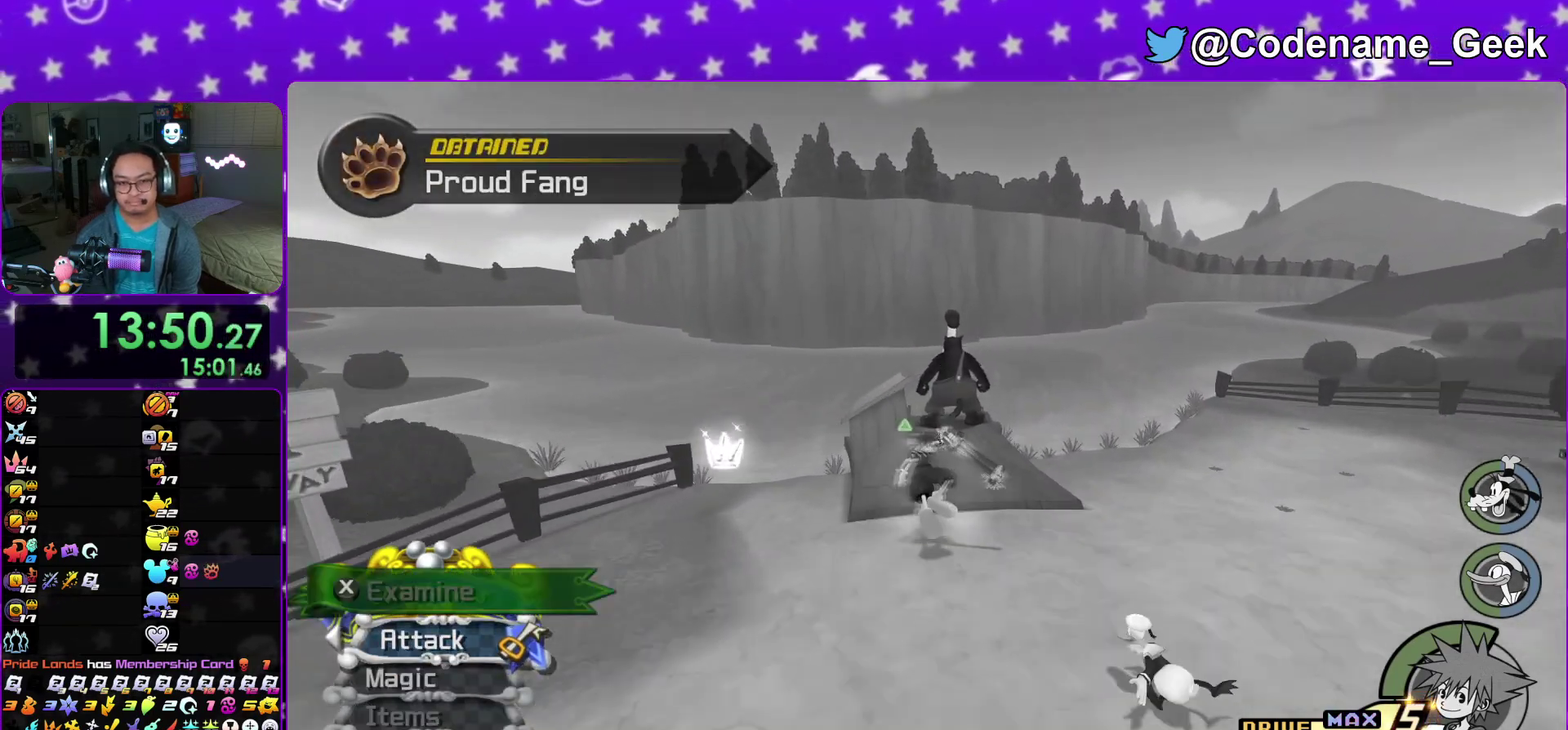
{"dt_ms": 700, "buttons": [], "left_stick": "center", "right_stick": "center", "events": [[83, "Y", "up"], [133, "left_stick", "center"], [283, "DPAD_UP", "down"], [367, "A", "down"], [367, "DPAD_UP", "up"], [467, "A", "up"]]}
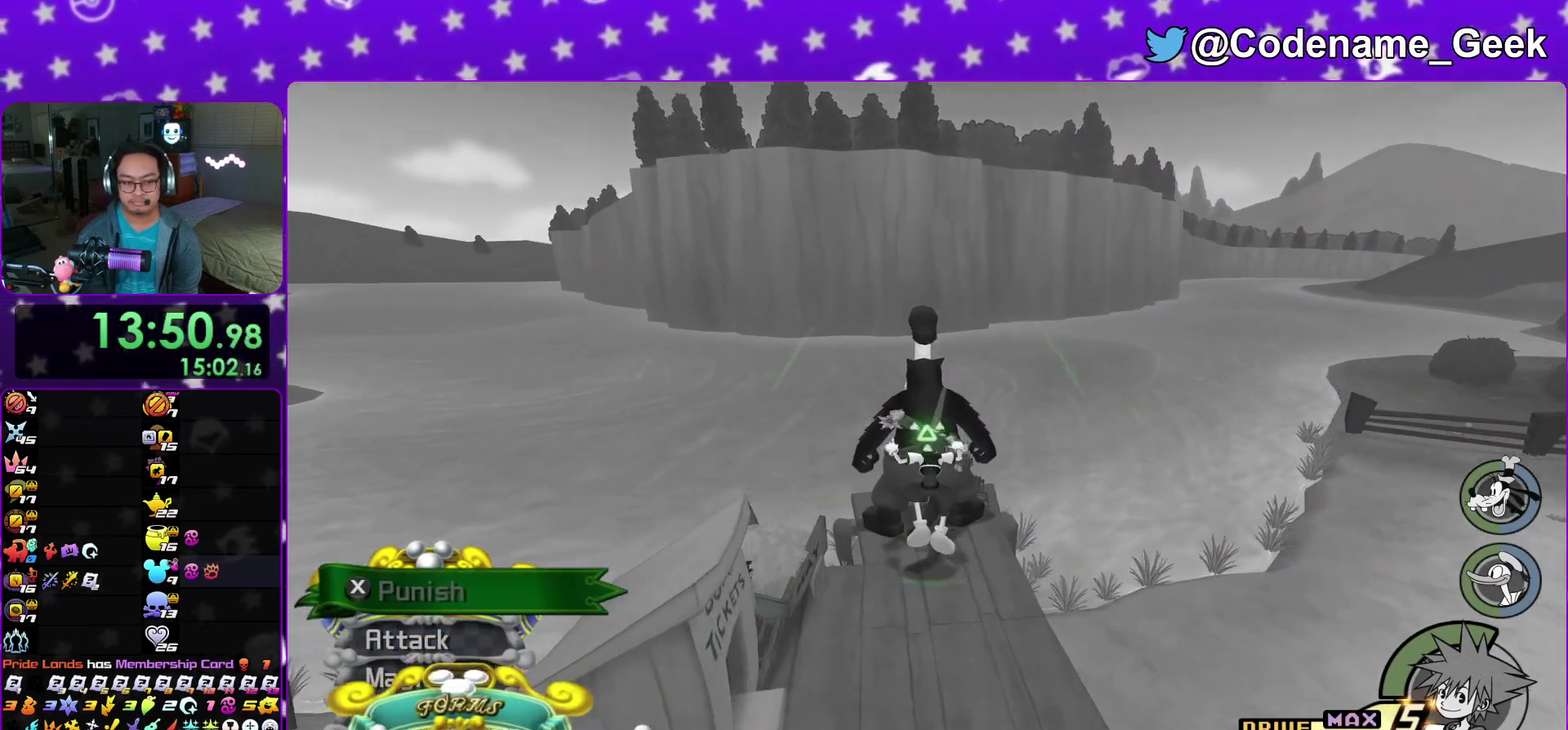
{"dt_ms": 300, "buttons": [], "left_stick": "up", "right_stick": "center"}
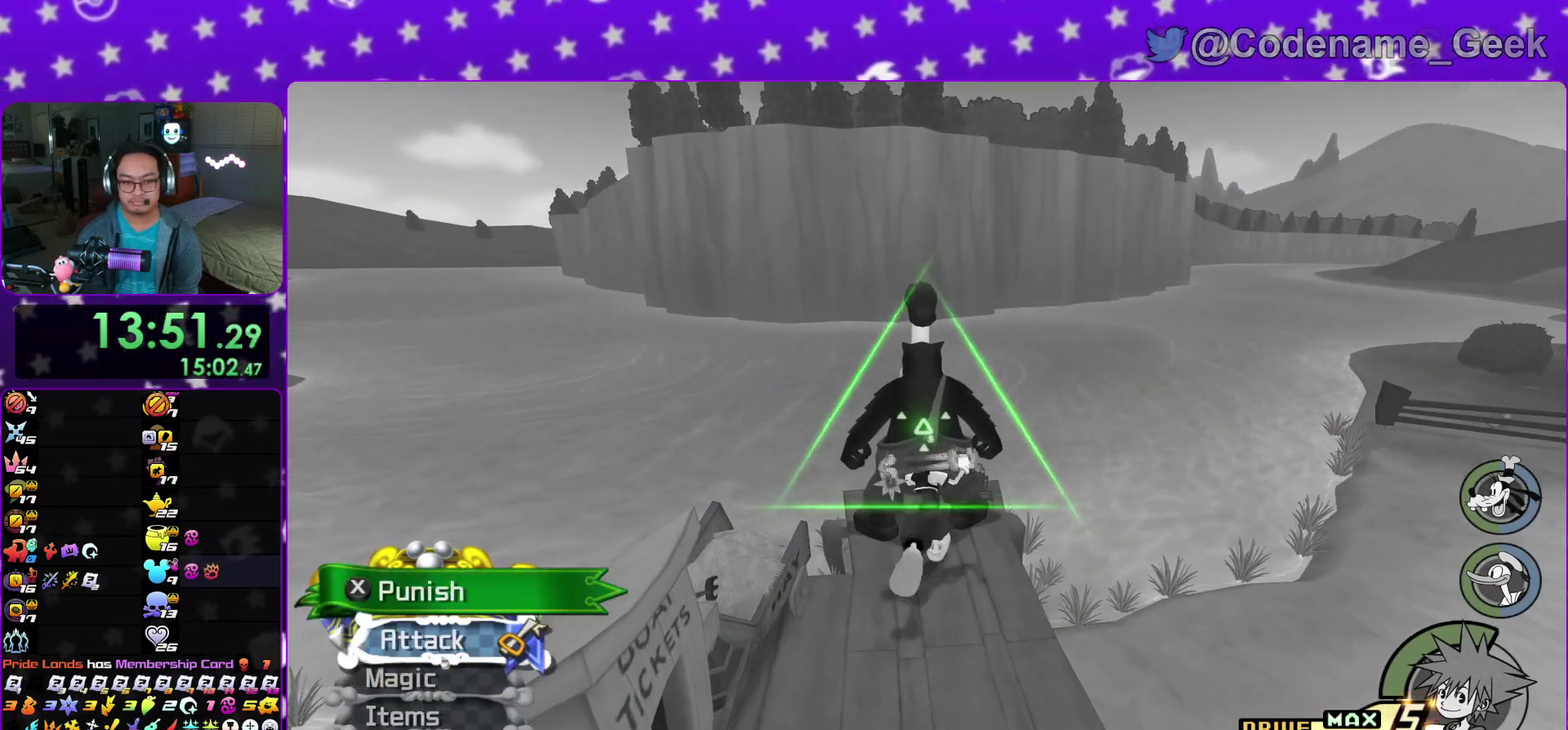
{"dt_ms": 500, "buttons": ["A"], "left_stick": "center", "right_stick": "center"}
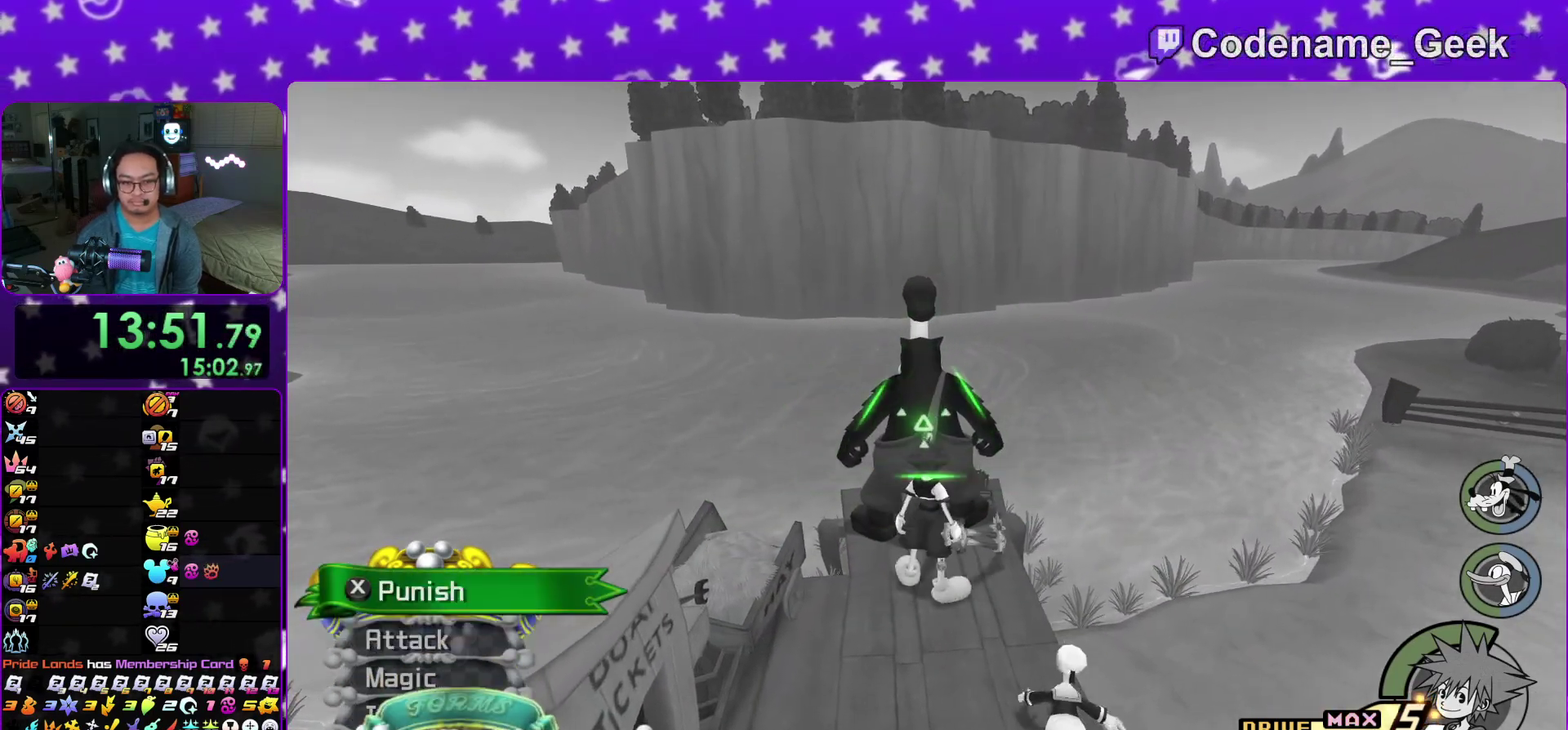
{"dt_ms": 500, "buttons": [], "left_stick": "center", "right_stick": "center", "events": [[150, "A", "up"], [233, "A", "down"], [367, "A", "up"]]}
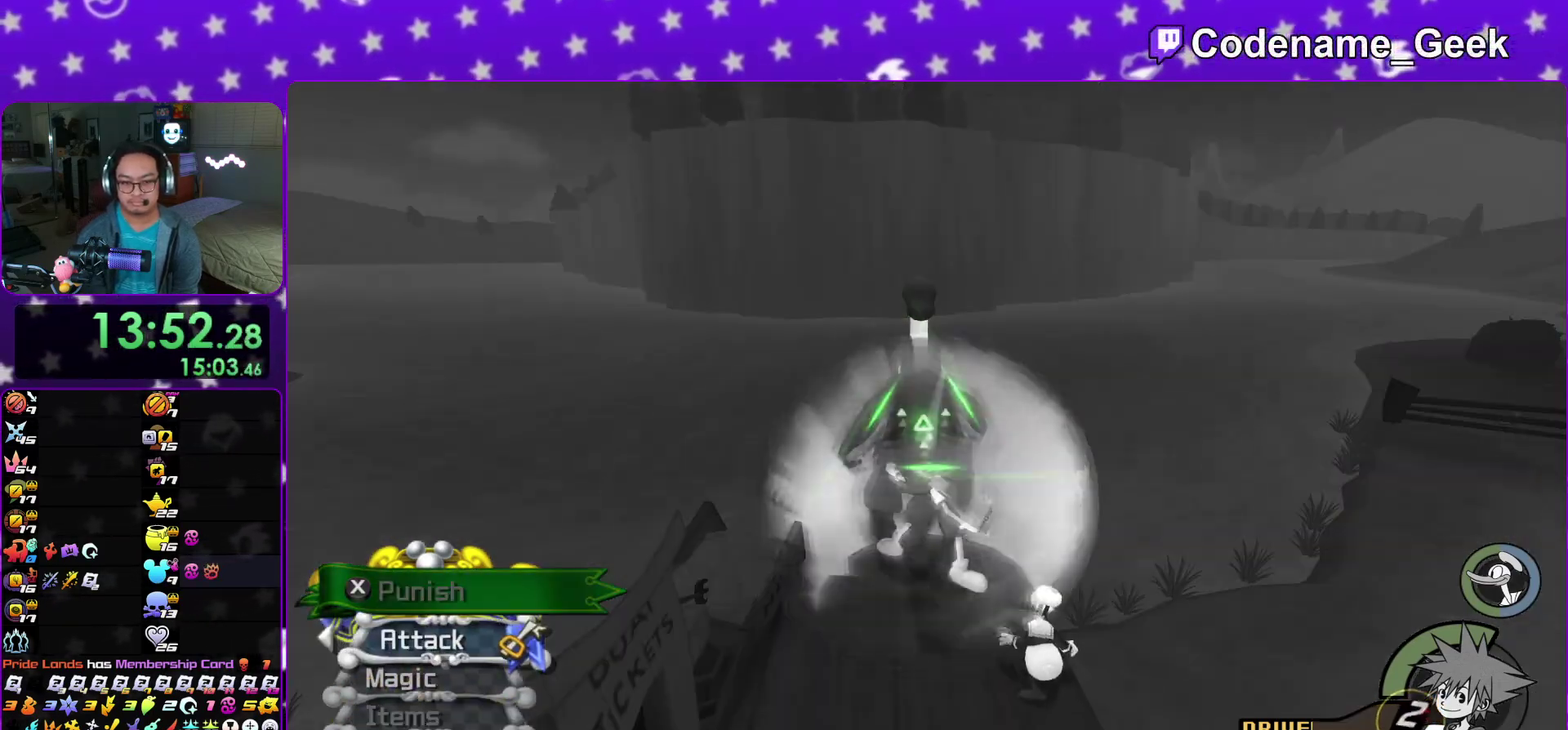
{"dt_ms": 500, "buttons": [], "left_stick": "center", "right_stick": "down", "events": [[350, "right_stick", "down"]]}
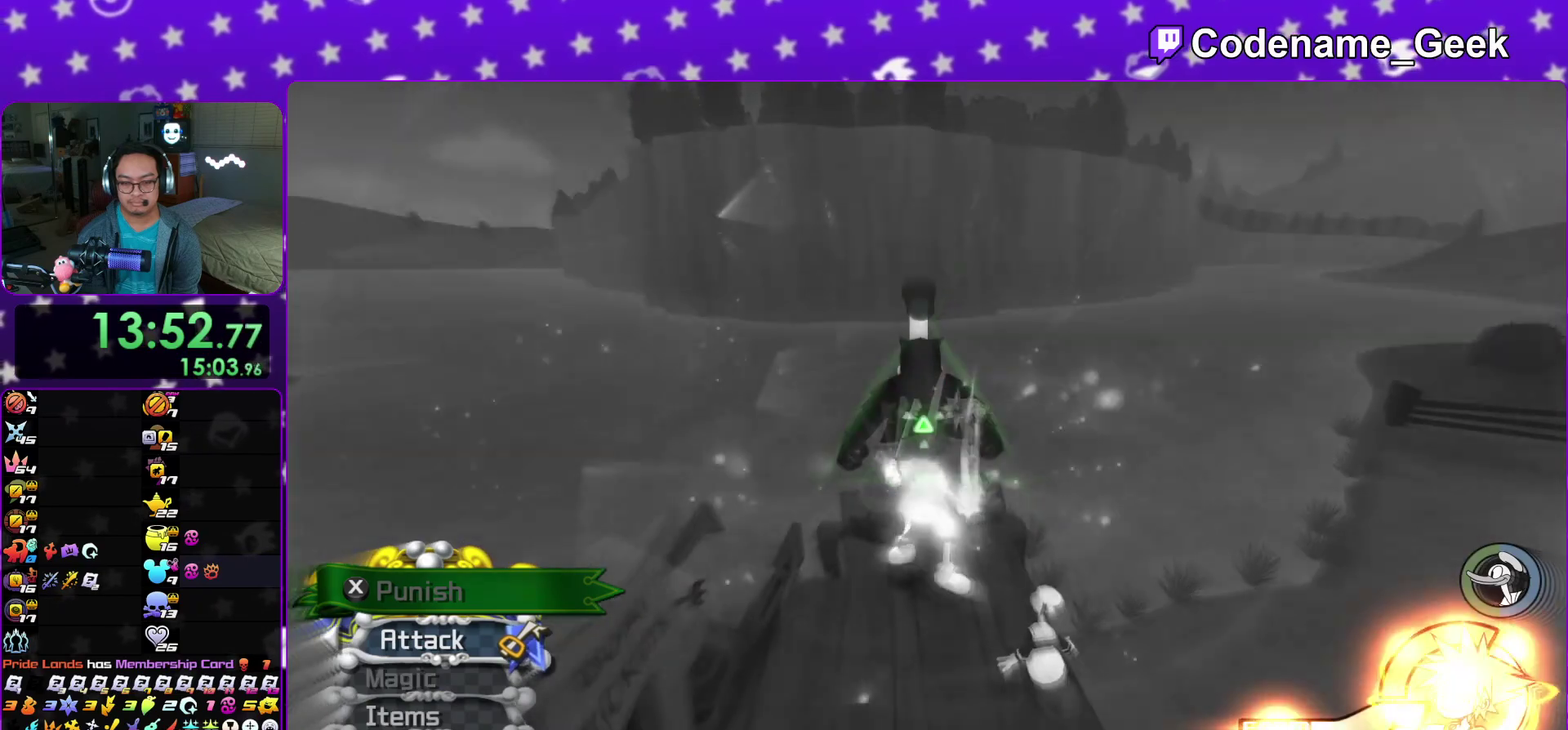
{"dt_ms": 400, "buttons": [], "left_stick": "center", "right_stick": "down", "events": [[83, "X", "down"], [167, "X", "up"], [250, "X", "down"], [350, "X", "up"]]}
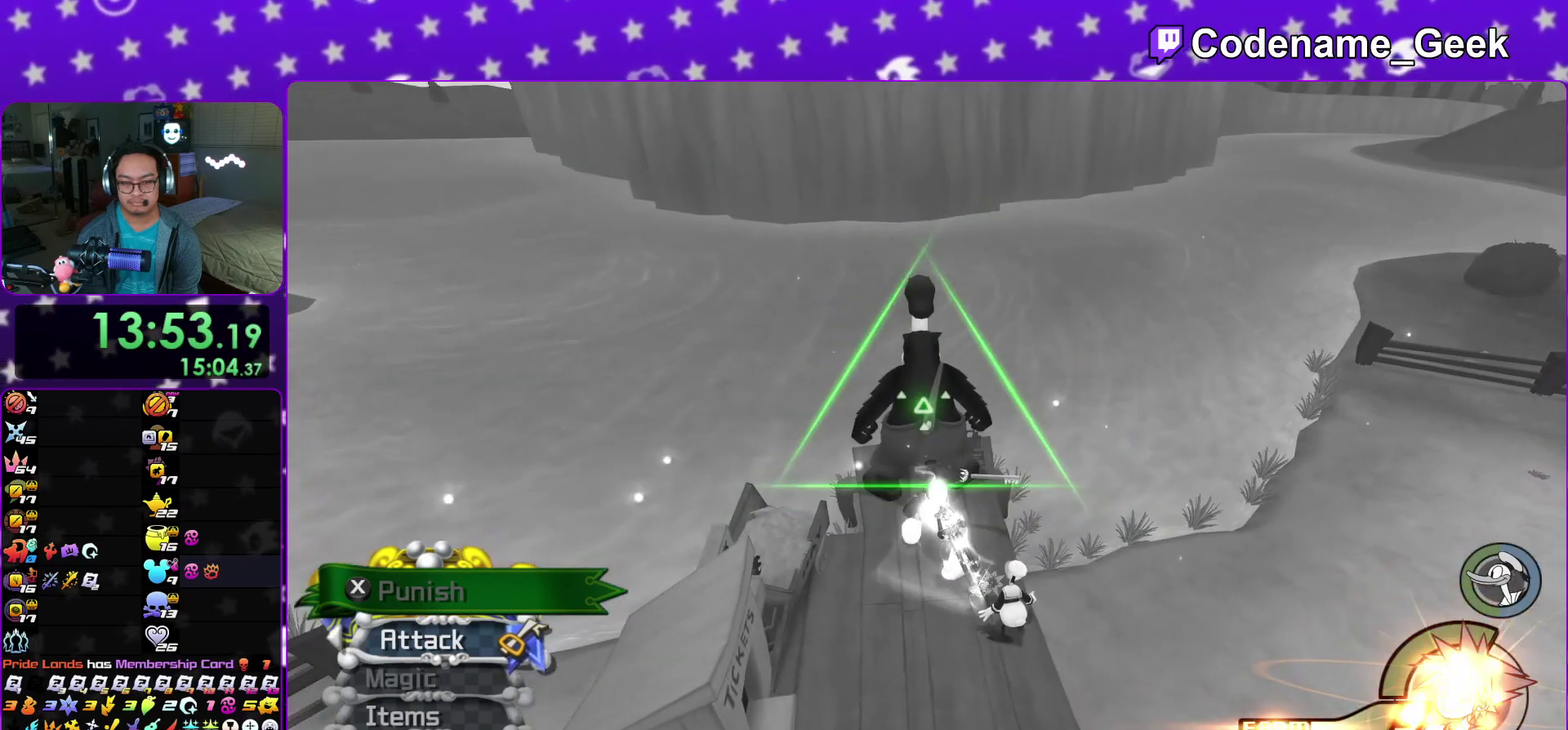
{"dt_ms": 600, "buttons": [], "left_stick": "center", "right_stick": "down", "events": [[50, "X", "down"], [133, "X", "up"]]}
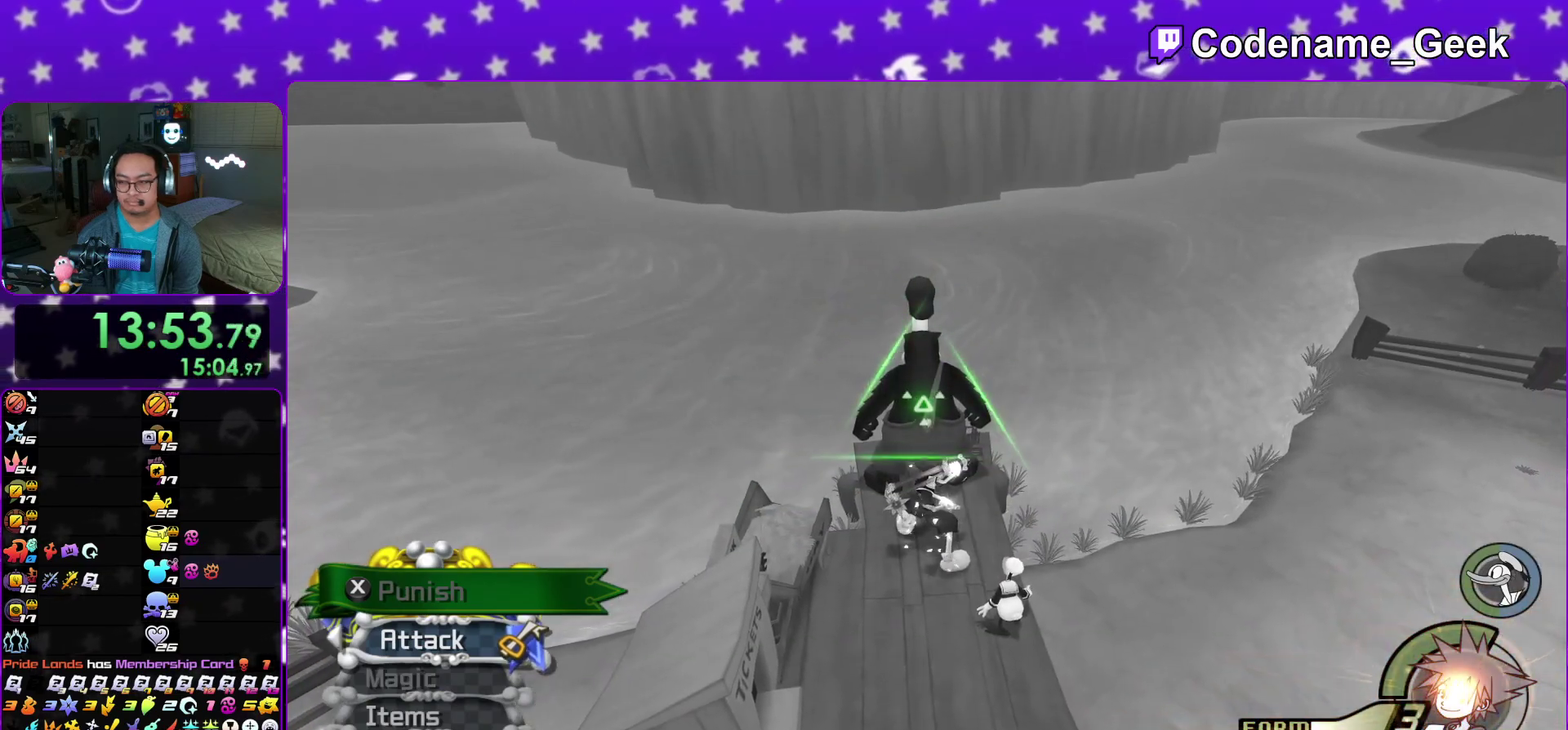
{"dt_ms": 500, "buttons": [], "left_stick": "center", "right_stick": "down", "events": [[200, "X", "down"], [250, "X", "up"], [367, "X", "down"], [450, "X", "up"]]}